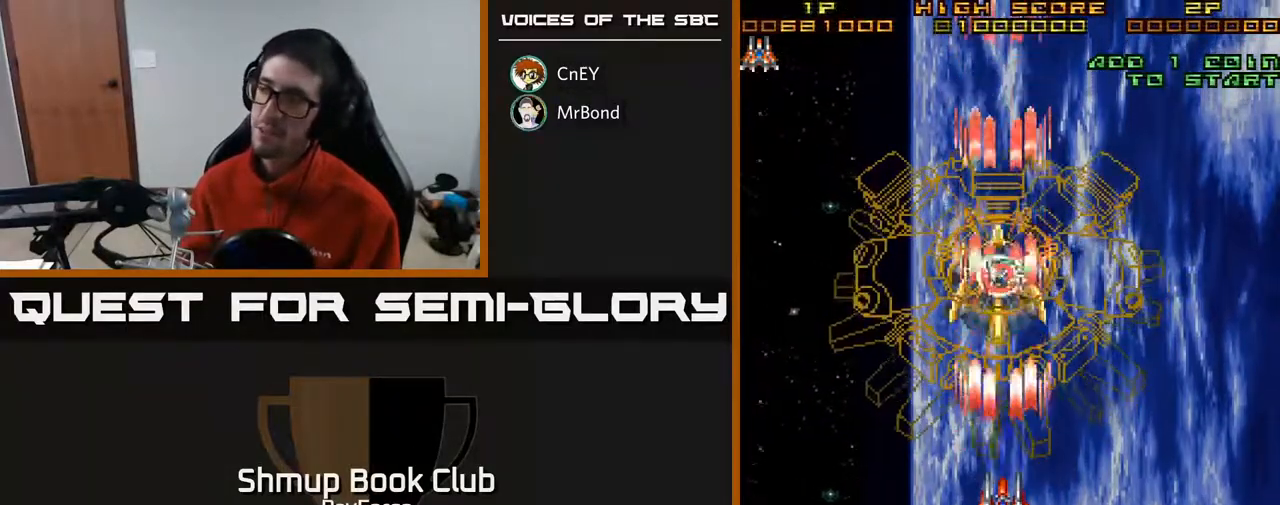
Gameplay with a controller (Xbox layout); each line is a JSON object with the inputs held at the frame after it. "events" lists button and stick changes between this image and that frame as [ms after this image, input, new state], when the widget could be followed in between. Not read: left_stick.
{"buttons": ["A"], "right_stick": "center", "events": []}
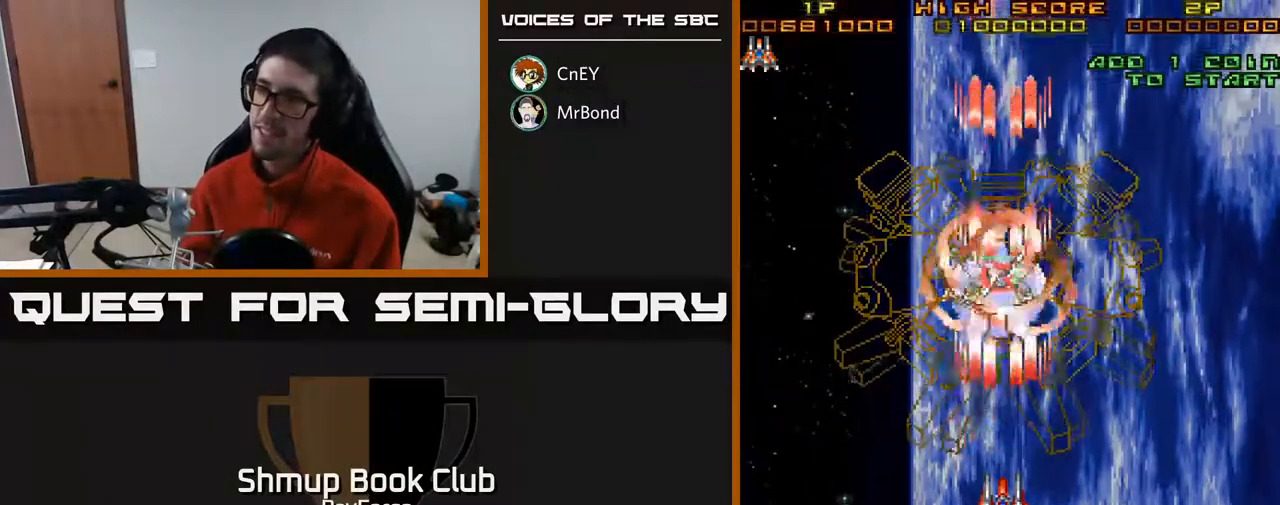
{"buttons": ["A"], "right_stick": "center", "events": []}
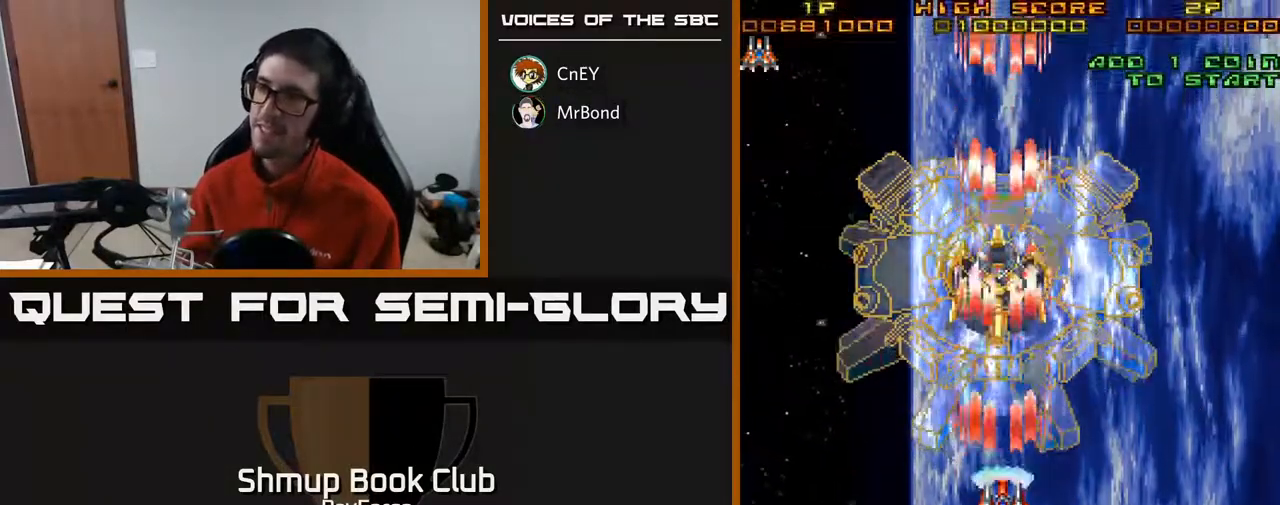
{"buttons": ["A"], "right_stick": "center", "events": []}
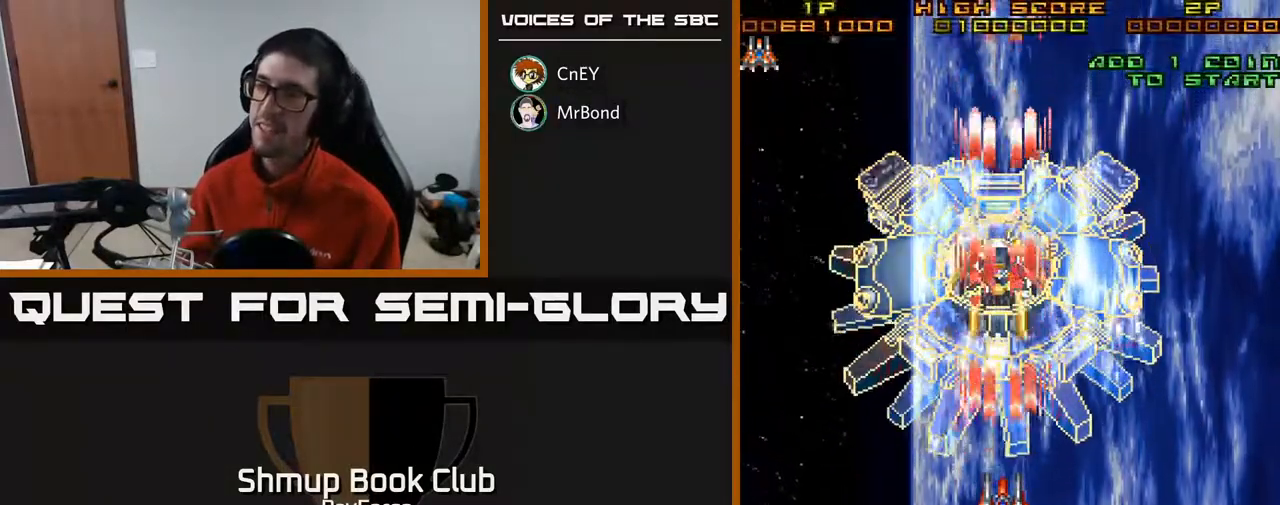
{"buttons": ["A"], "right_stick": "center", "events": []}
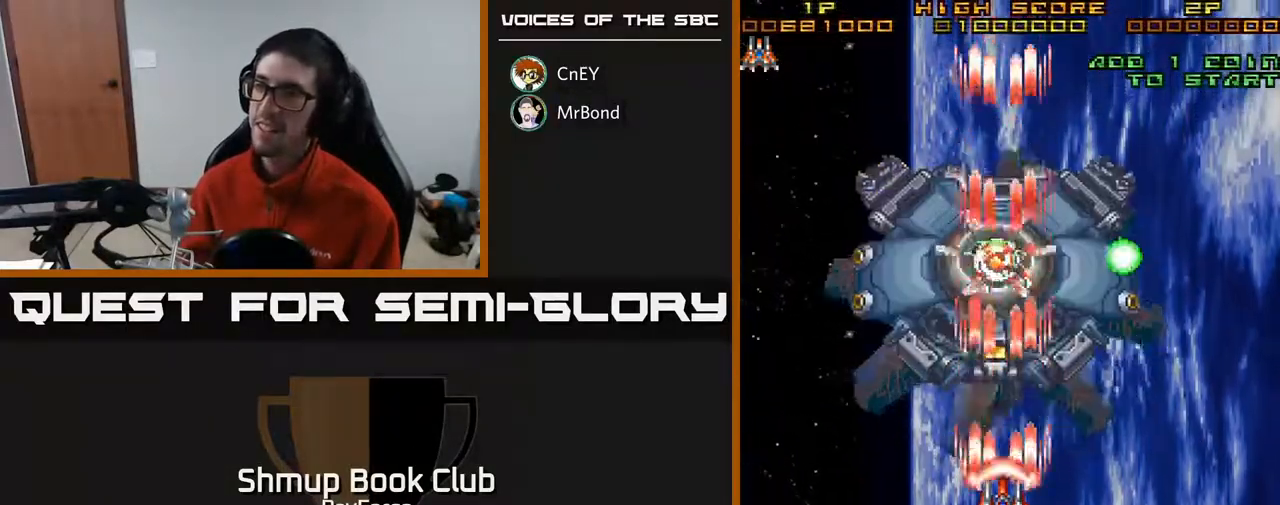
{"buttons": ["A"], "right_stick": "center", "events": []}
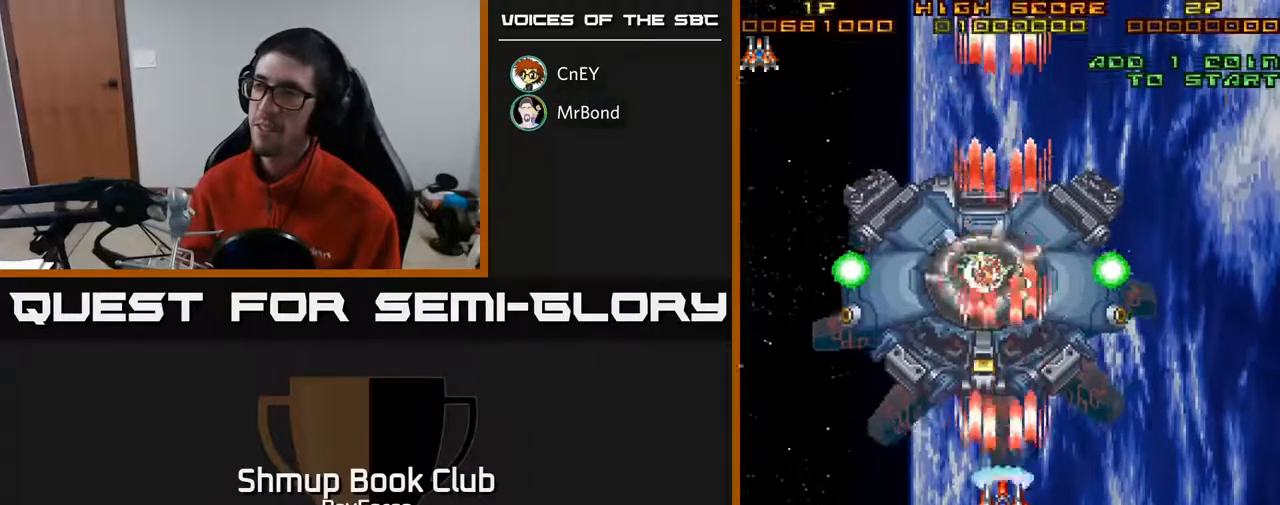
{"buttons": ["A"], "right_stick": "center", "events": [[17, "DPAD_LEFT", "down"], [33, "X", "down"], [50, "DPAD_LEFT", "up"], [250, "X", "up"]]}
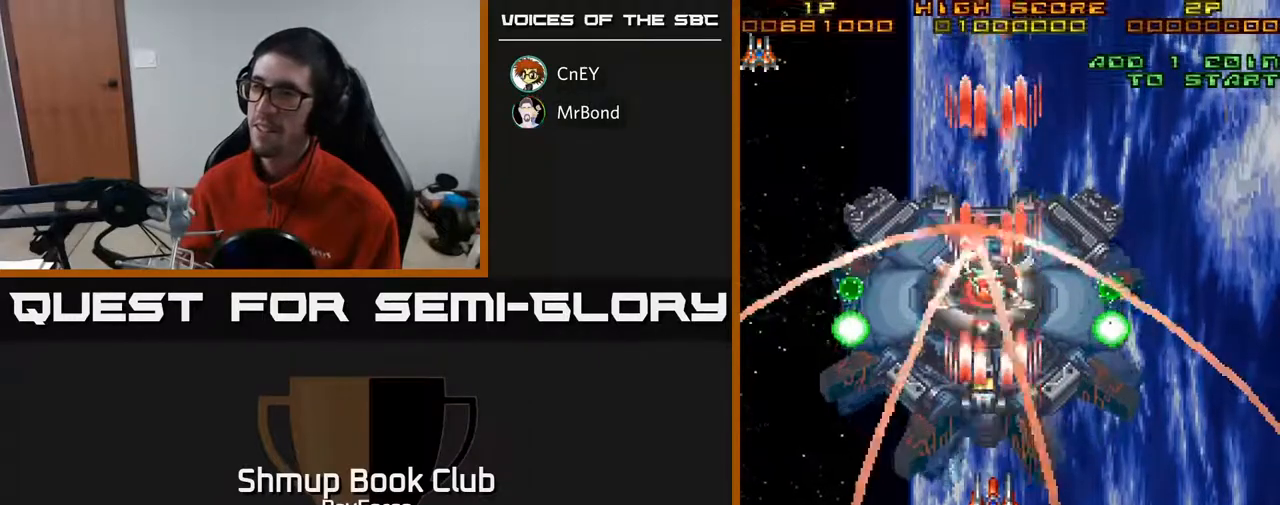
{"buttons": ["A", "DPAD_LEFT"], "right_stick": "center", "events": [[217, "DPAD_DOWN", "down"], [433, "DPAD_DOWN", "up"], [483, "DPAD_LEFT", "down"]]}
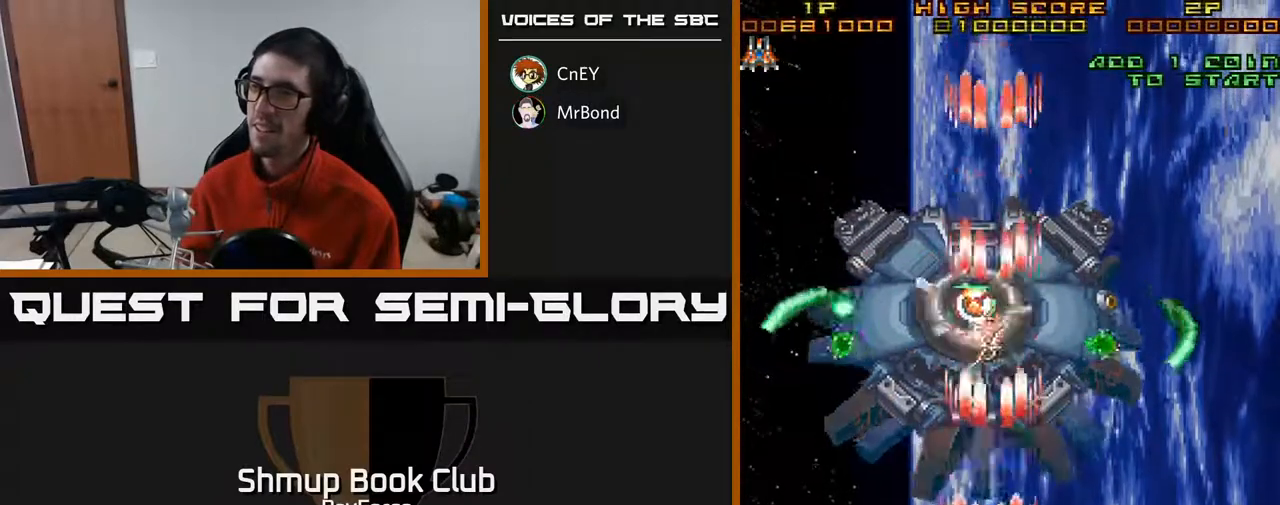
{"buttons": ["A", "DPAD_DOWN", "DPAD_RIGHT"], "right_stick": "center", "events": [[83, "DPAD_DOWN", "down"], [100, "DPAD_LEFT", "up"], [283, "DPAD_RIGHT", "down"]]}
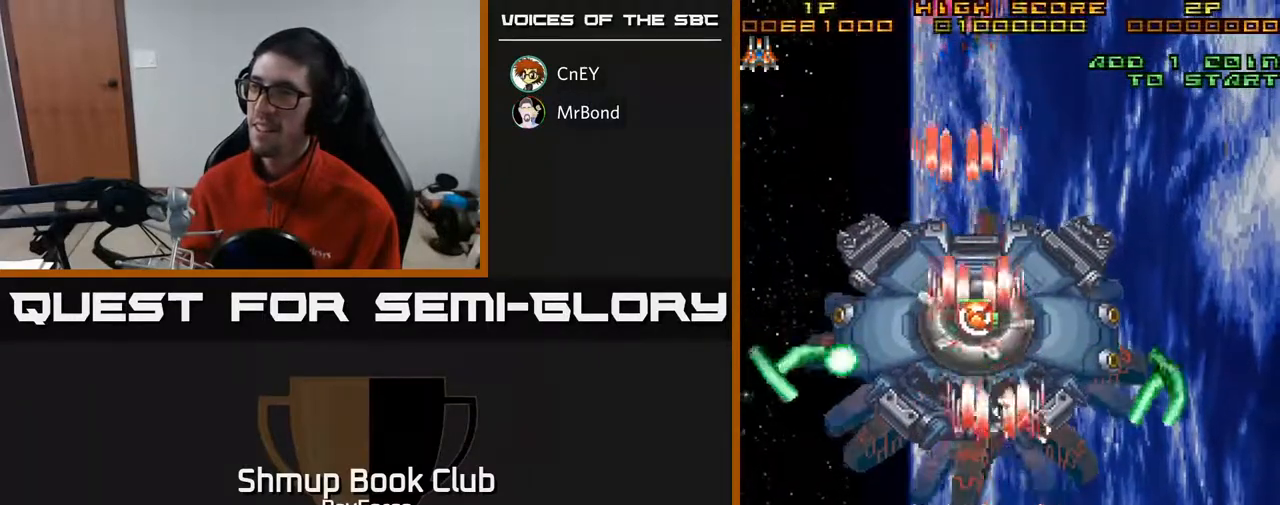
{"buttons": ["A", "DPAD_RIGHT"], "right_stick": "center", "events": [[100, "DPAD_DOWN", "up"]]}
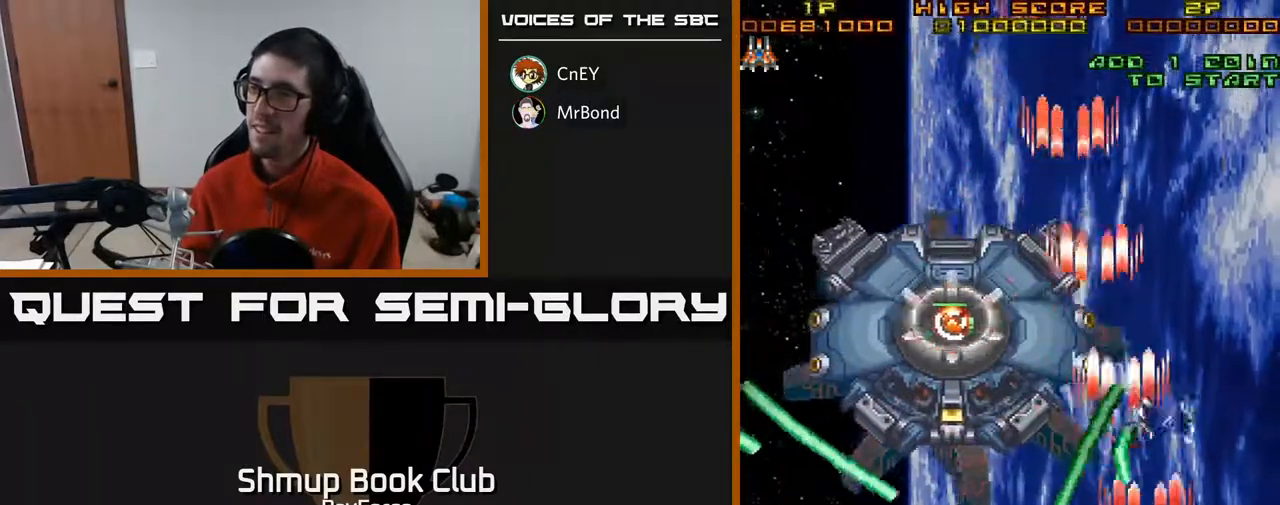
{"buttons": ["A", "DPAD_UP"], "right_stick": "center", "events": [[150, "DPAD_UP", "down"], [467, "DPAD_RIGHT", "up"]]}
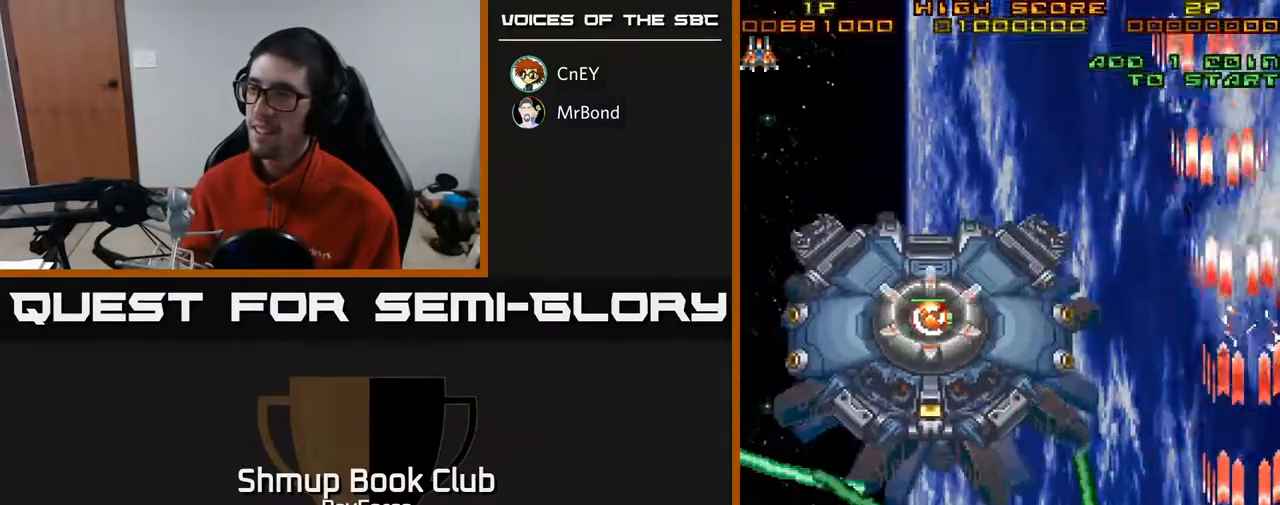
{"buttons": ["A", "DPAD_UP"], "right_stick": "center", "events": []}
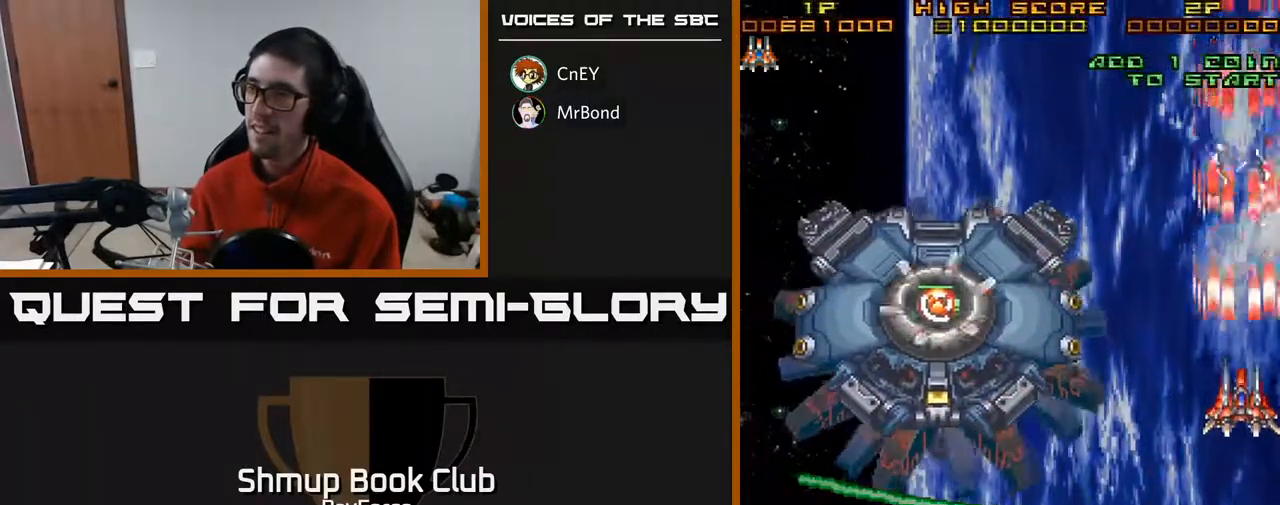
{"buttons": ["A", "DPAD_DOWN", "DPAD_LEFT"], "right_stick": "center", "events": [[33, "DPAD_UP", "up"], [250, "DPAD_DOWN", "down"], [367, "DPAD_LEFT", "down"]]}
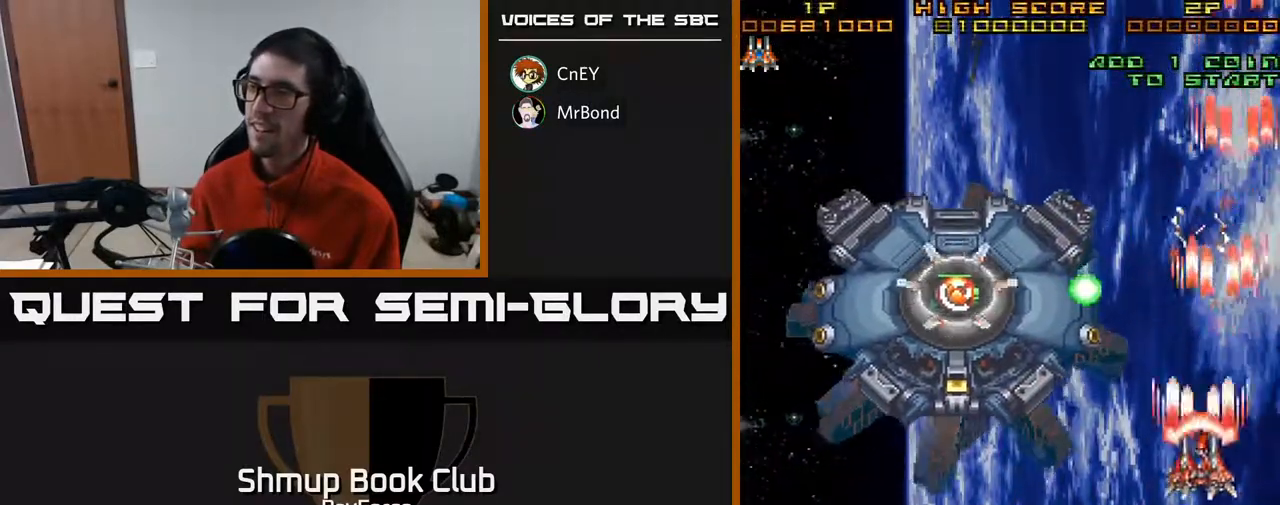
{"buttons": ["A", "DPAD_LEFT"], "right_stick": "center", "events": [[117, "DPAD_DOWN", "up"]]}
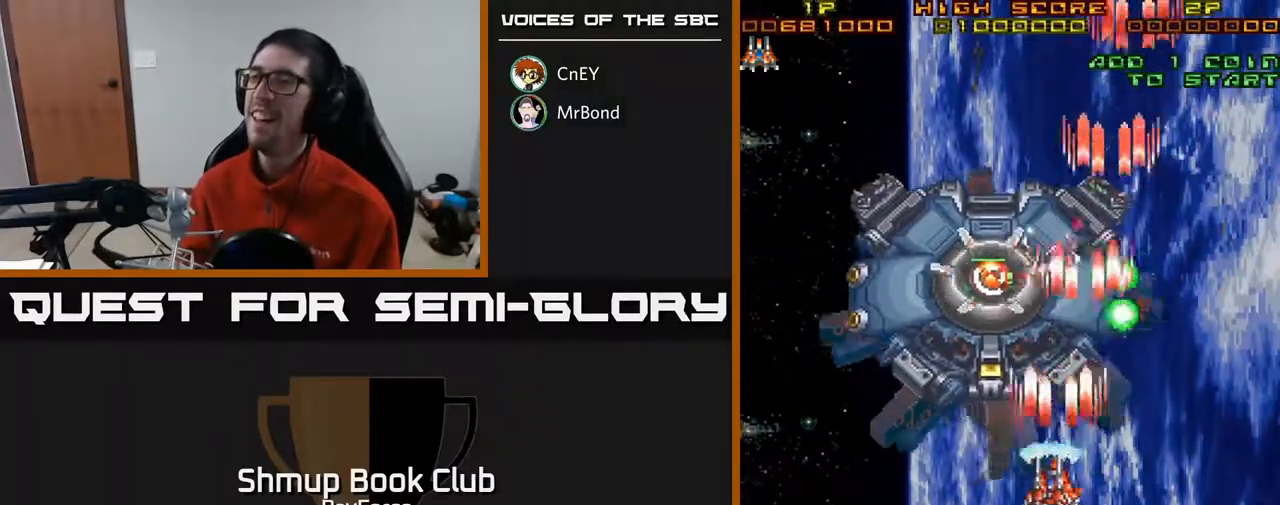
{"buttons": ["A"], "right_stick": "center", "events": [[117, "DPAD_DOWN", "down"], [133, "DPAD_LEFT", "up"], [200, "DPAD_DOWN", "up"]]}
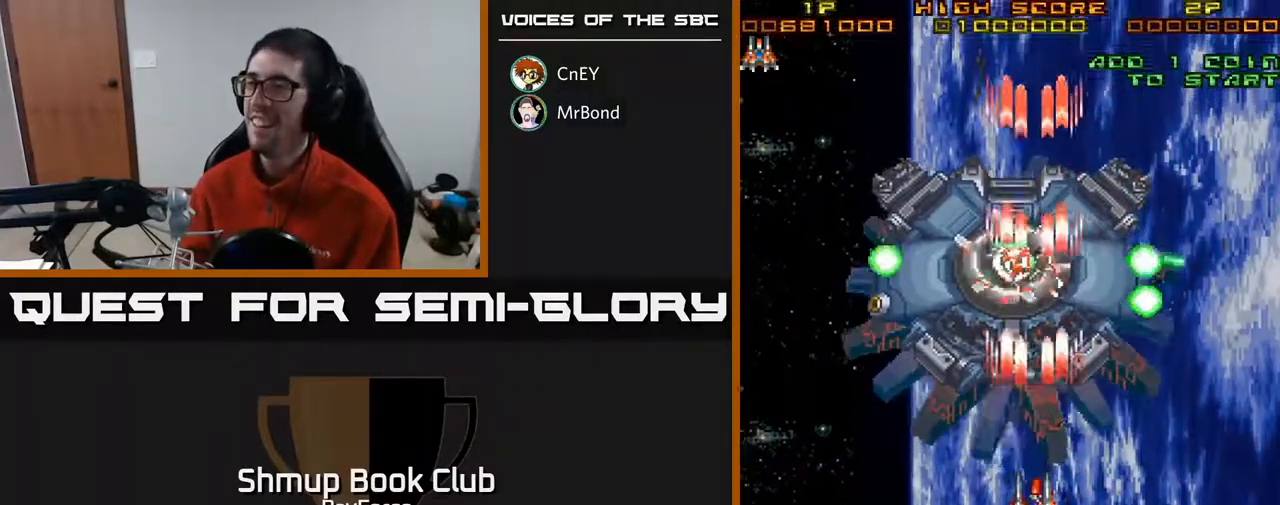
{"buttons": ["A"], "right_stick": "center", "events": [[267, "X", "down"], [500, "X", "up"]]}
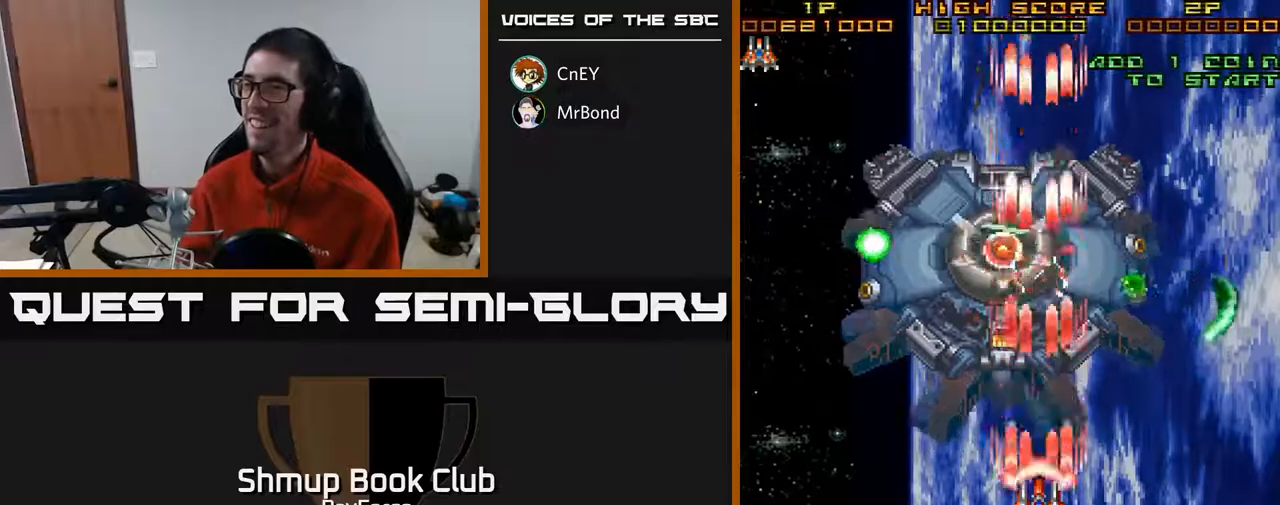
{"buttons": ["A", "DPAD_DOWN"], "right_stick": "center", "events": [[217, "DPAD_LEFT", "down"], [383, "DPAD_DOWN", "down"], [433, "DPAD_LEFT", "up"]]}
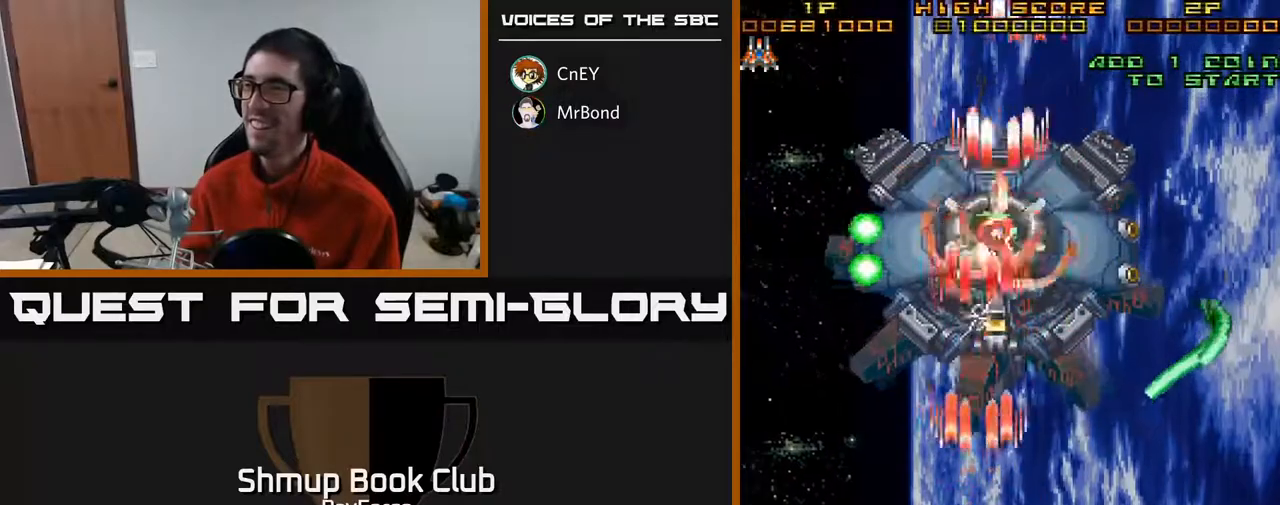
{"buttons": ["A", "DPAD_UP", "DPAD_LEFT"], "right_stick": "center", "events": [[133, "DPAD_LEFT", "down"], [250, "DPAD_DOWN", "up"], [400, "DPAD_UP", "down"]]}
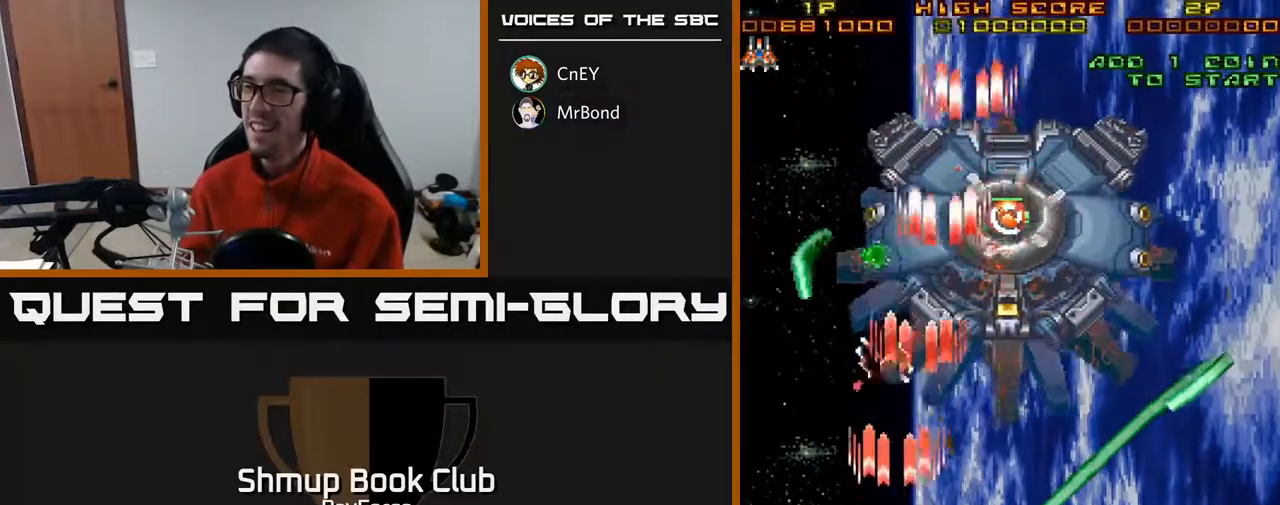
{"buttons": ["A", "DPAD_UP", "DPAD_LEFT"], "right_stick": "center", "events": [[233, "DPAD_UP", "up"], [417, "DPAD_UP", "down"]]}
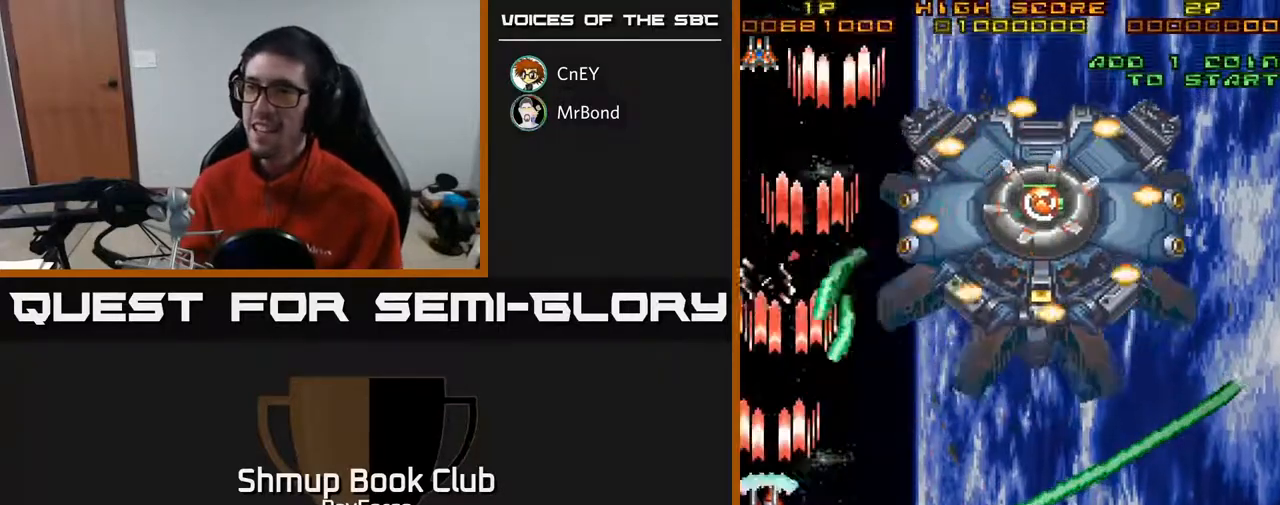
{"buttons": ["A", "DPAD_RIGHT"], "right_stick": "center", "events": [[117, "DPAD_UP", "up"], [183, "DPAD_DOWN", "down"], [183, "DPAD_LEFT", "up"], [217, "DPAD_RIGHT", "down"], [483, "DPAD_DOWN", "up"]]}
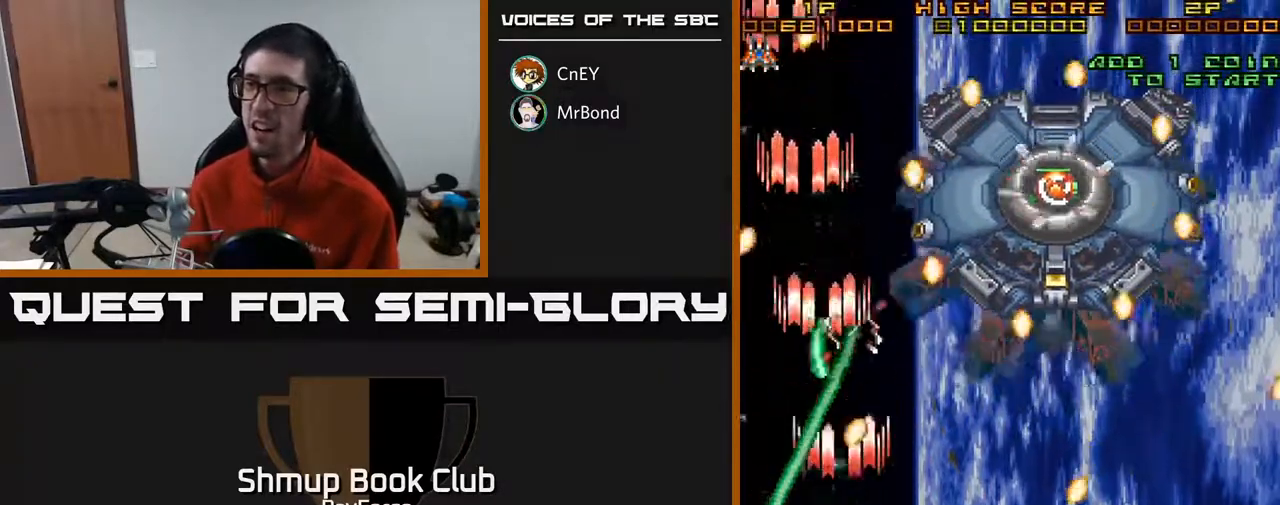
{"buttons": ["A", "DPAD_DOWN", "DPAD_RIGHT"], "right_stick": "center", "events": [[17, "DPAD_UP", "down"], [33, "DPAD_RIGHT", "up"], [117, "DPAD_RIGHT", "down"], [167, "DPAD_UP", "up"], [250, "DPAD_DOWN", "down"]]}
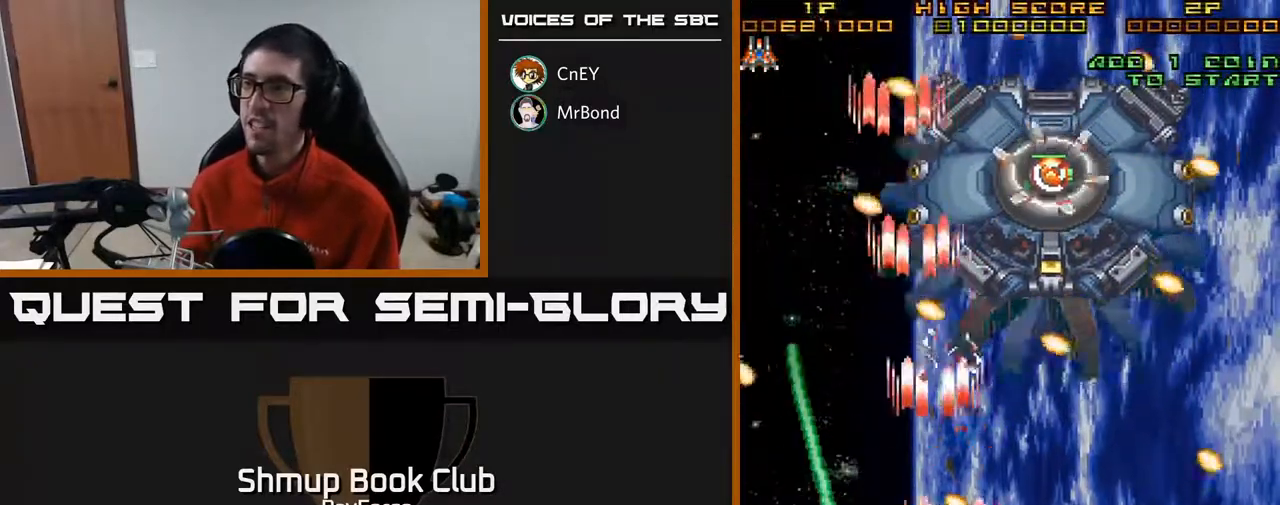
{"buttons": ["A", "DPAD_UP", "DPAD_LEFT"], "right_stick": "center", "events": [[183, "DPAD_DOWN", "up"], [317, "DPAD_RIGHT", "up"], [317, "DPAD_UP", "down"], [350, "DPAD_LEFT", "down"]]}
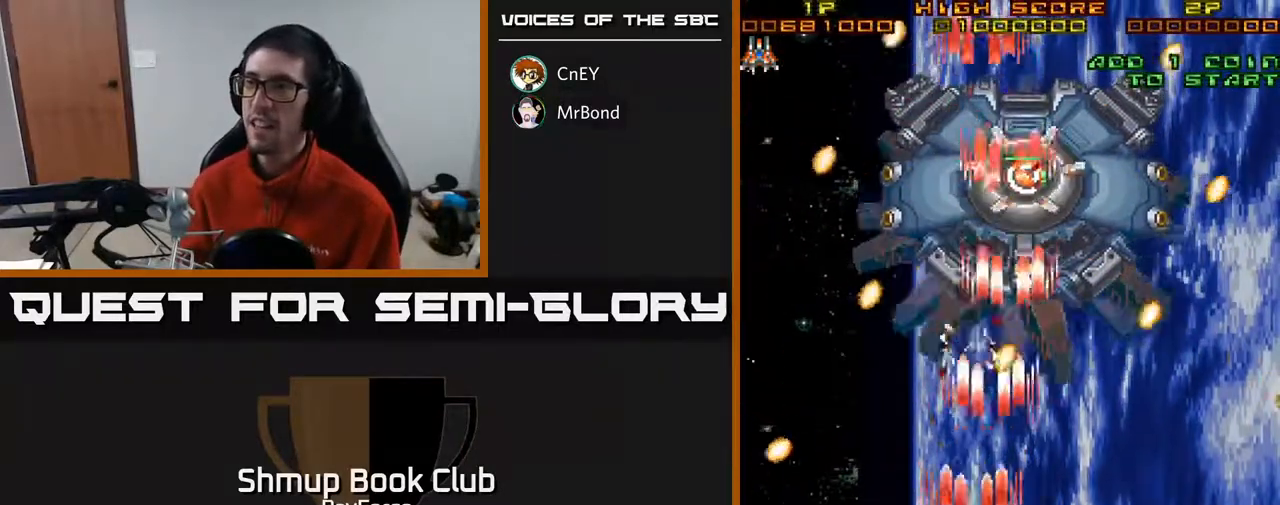
{"buttons": ["A", "DPAD_RIGHT"], "right_stick": "center", "events": [[83, "DPAD_LEFT", "up"], [117, "DPAD_RIGHT", "down"], [317, "DPAD_UP", "up"]]}
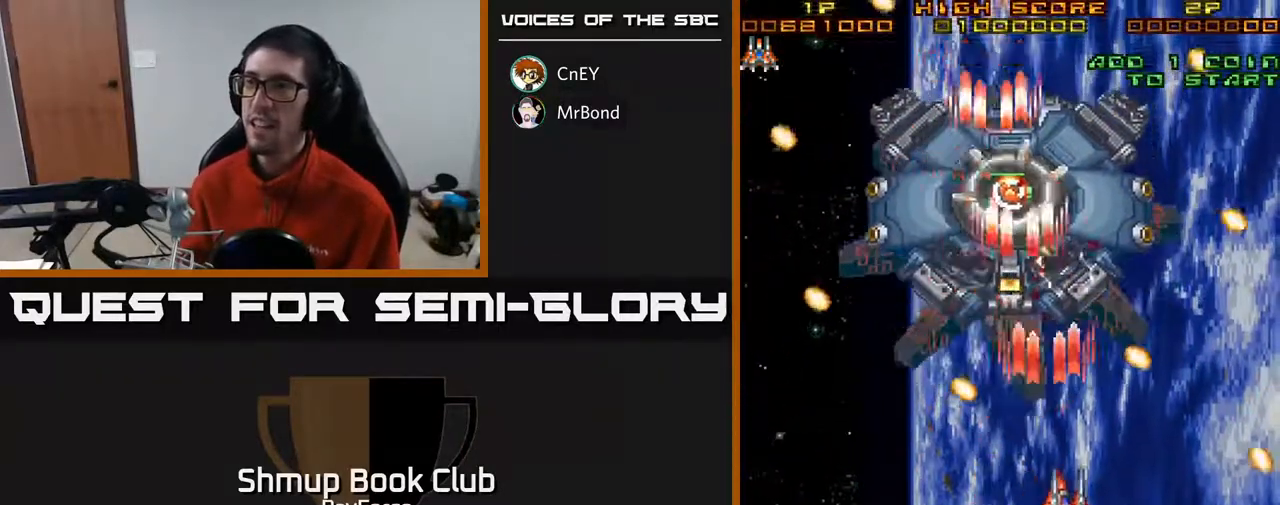
{"buttons": ["A", "DPAD_LEFT"], "right_stick": "center", "events": [[17, "DPAD_RIGHT", "up"], [17, "DPAD_UP", "down"], [67, "DPAD_LEFT", "down"], [133, "DPAD_LEFT", "up"], [217, "DPAD_UP", "up"], [400, "DPAD_LEFT", "down"]]}
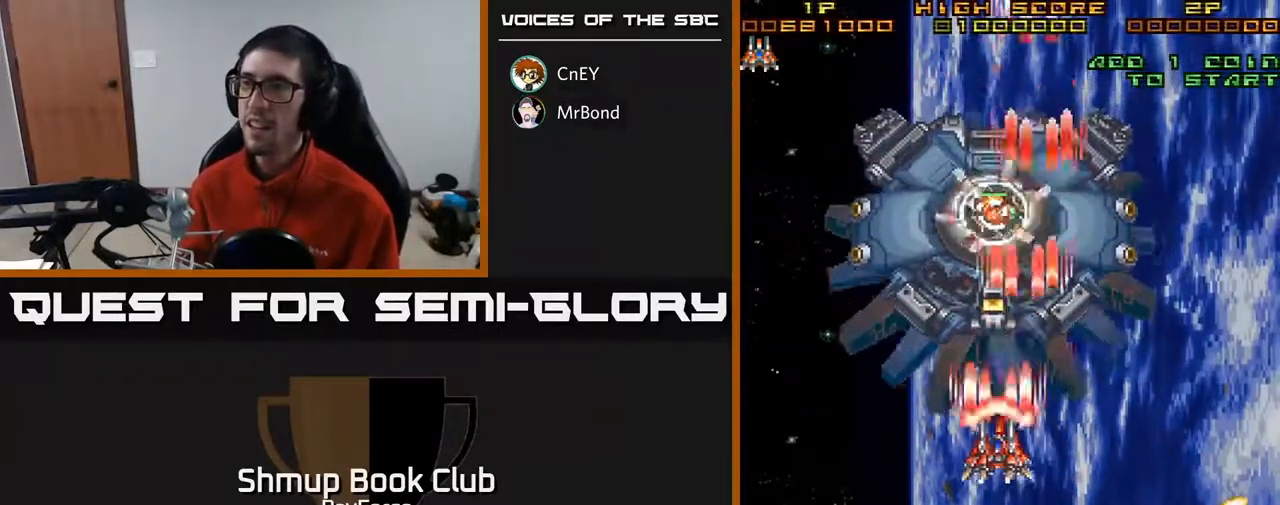
{"buttons": ["A"], "right_stick": "center", "events": [[33, "DPAD_LEFT", "up"]]}
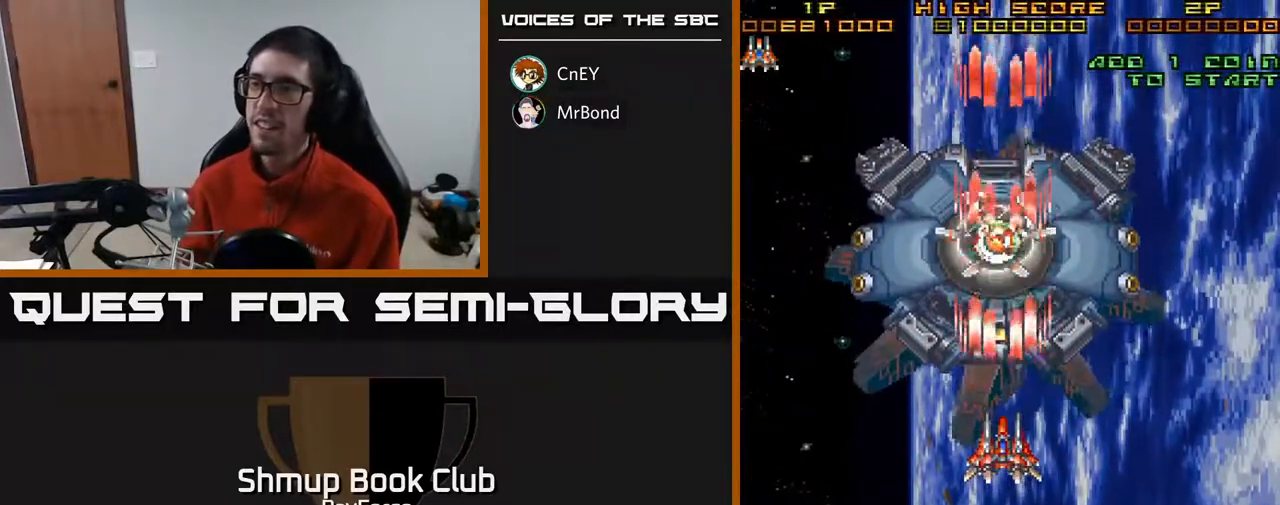
{"buttons": ["A", "DPAD_DOWN"], "right_stick": "center", "events": [[100, "X", "down"], [317, "X", "up"], [367, "A", "up"], [383, "DPAD_DOWN", "down"], [467, "A", "down"]]}
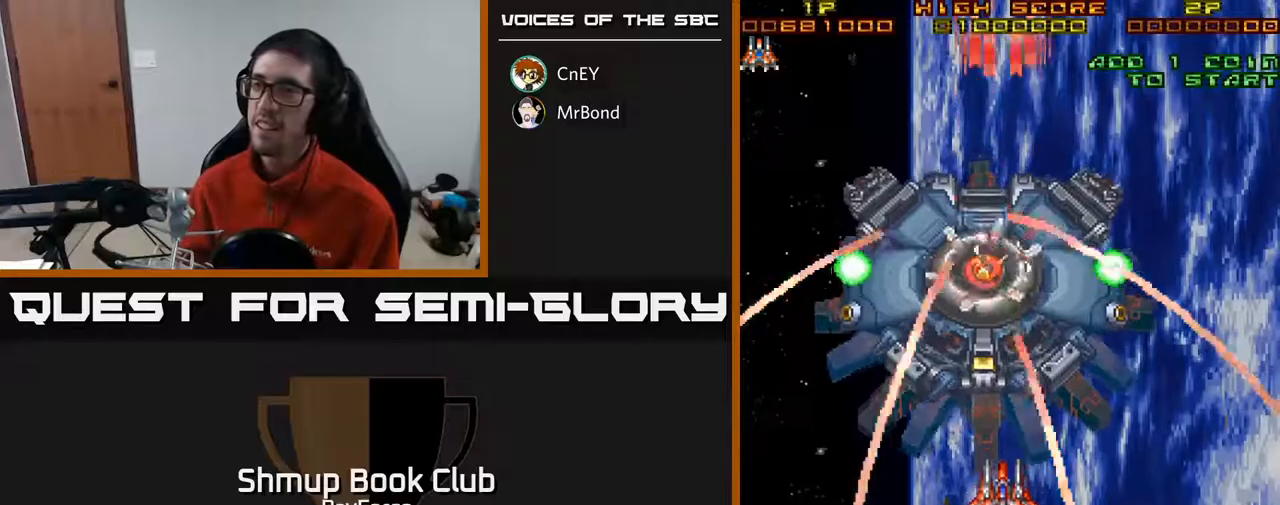
{"buttons": ["A"], "right_stick": "center", "events": [[67, "DPAD_DOWN", "up"]]}
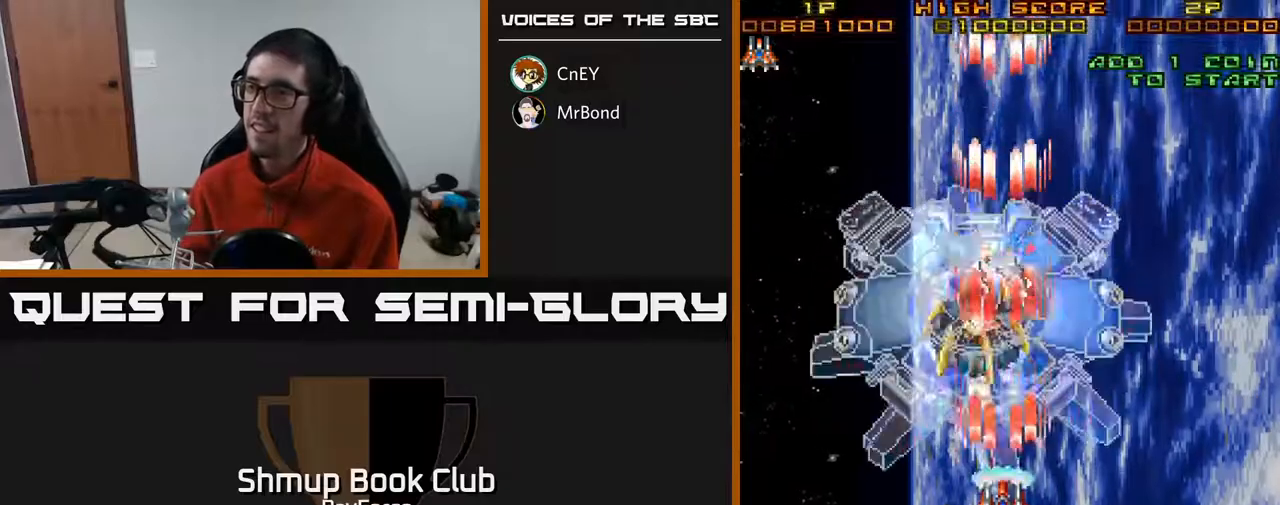
{"buttons": ["A"], "right_stick": "center", "events": [[17, "DPAD_DOWN", "down"], [133, "DPAD_DOWN", "up"]]}
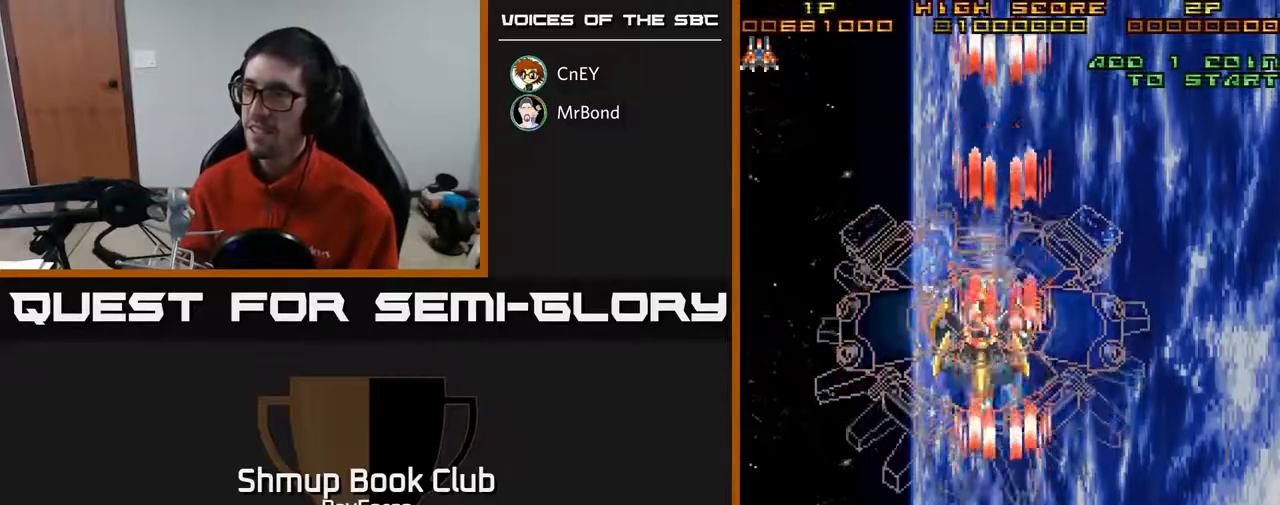
{"buttons": ["A"], "right_stick": "center", "events": []}
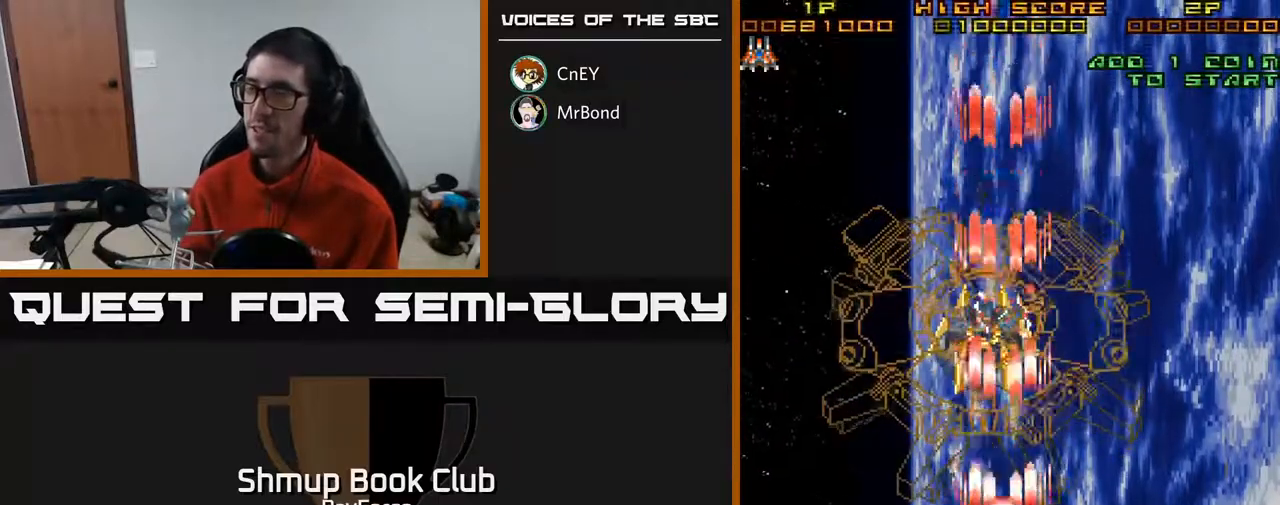
{"buttons": ["A"], "right_stick": "center", "events": []}
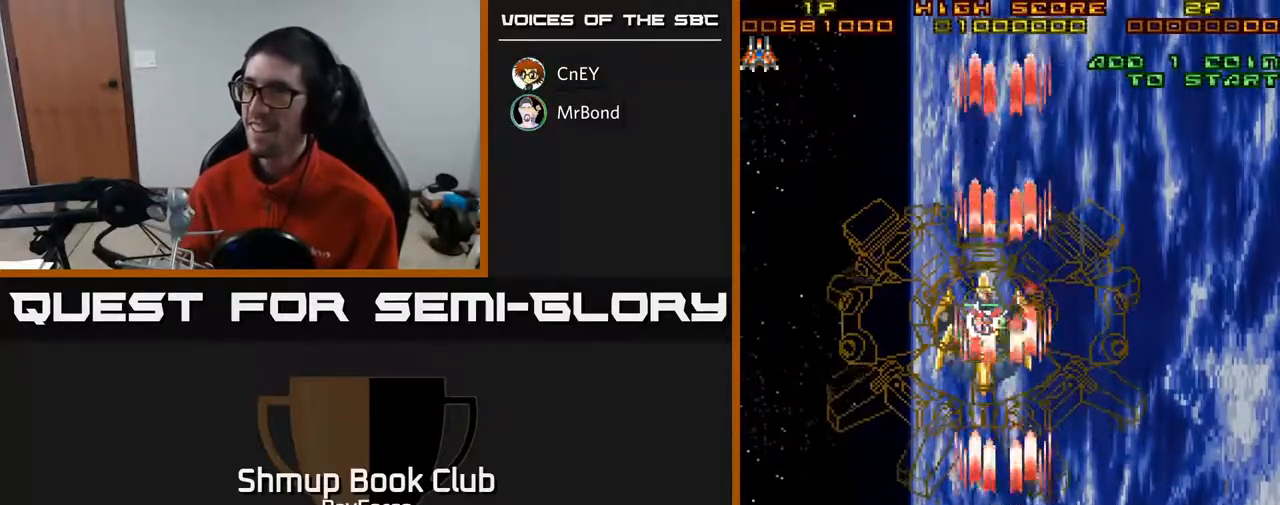
{"buttons": ["A"], "right_stick": "center", "events": []}